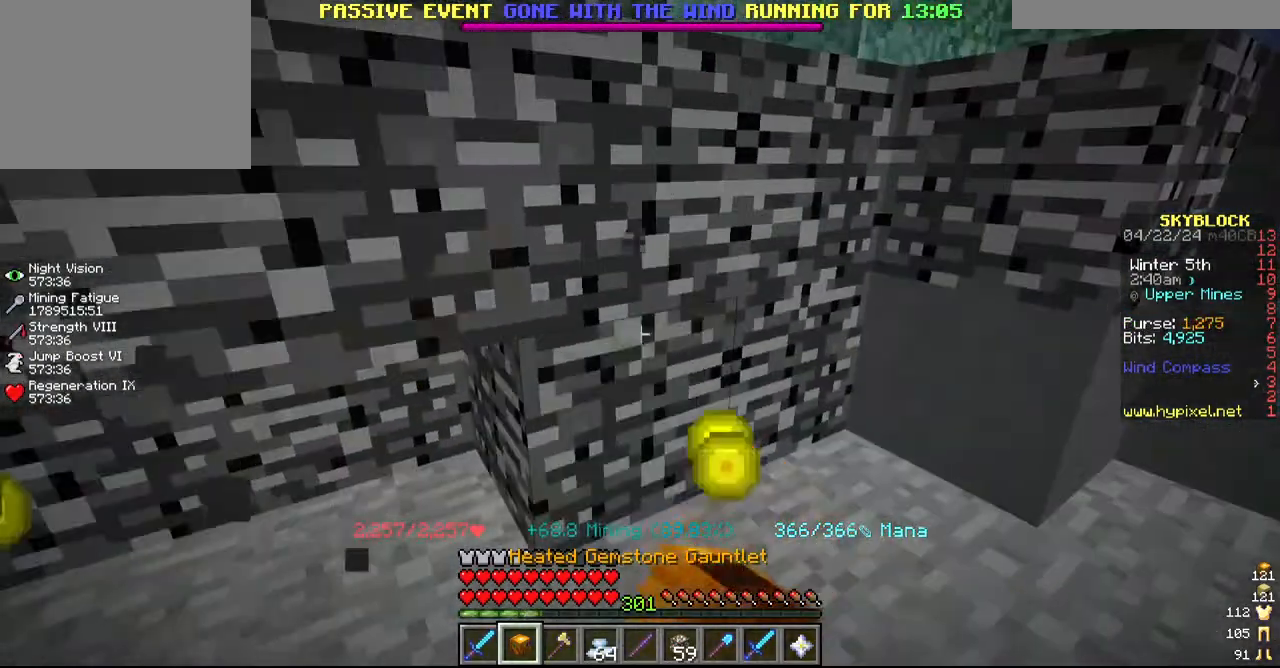
Gameplay with keyboard and mouse; each line is a JSON object with the keys and mouse buttons held at the frame after it. "events" lists presses ("down") and releases ("up") of "a", "d", "s", "w", "mouse_left" and "mouse_right" between this image and that frame as [ms after this image, input, new state], when the widget could be followed in between. "mouse_left", "mouse_right" = the "left", "right" buttons of the "mouse" list. No other keys are recorded. Fast repeated clicks can show as one long hold. Mouse movement is not recorded.
{"keys": ["d"], "mouse": ["left"], "events": [[384, "d", "down"]]}
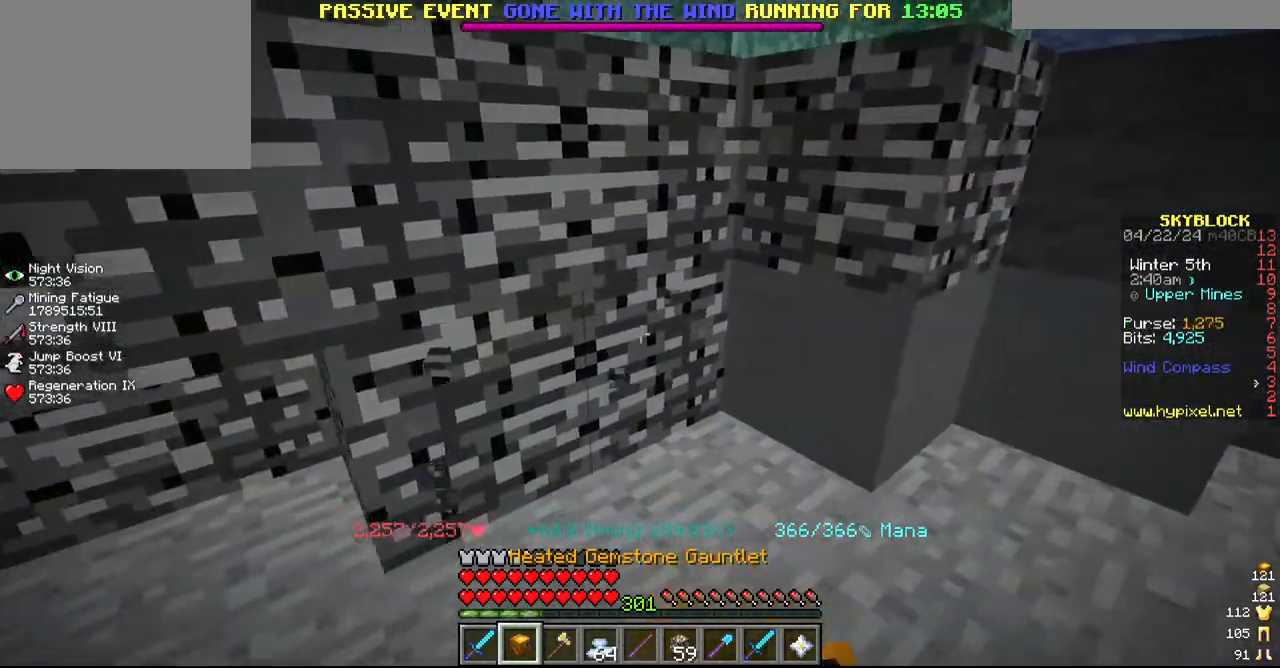
{"keys": [], "mouse": ["left"]}
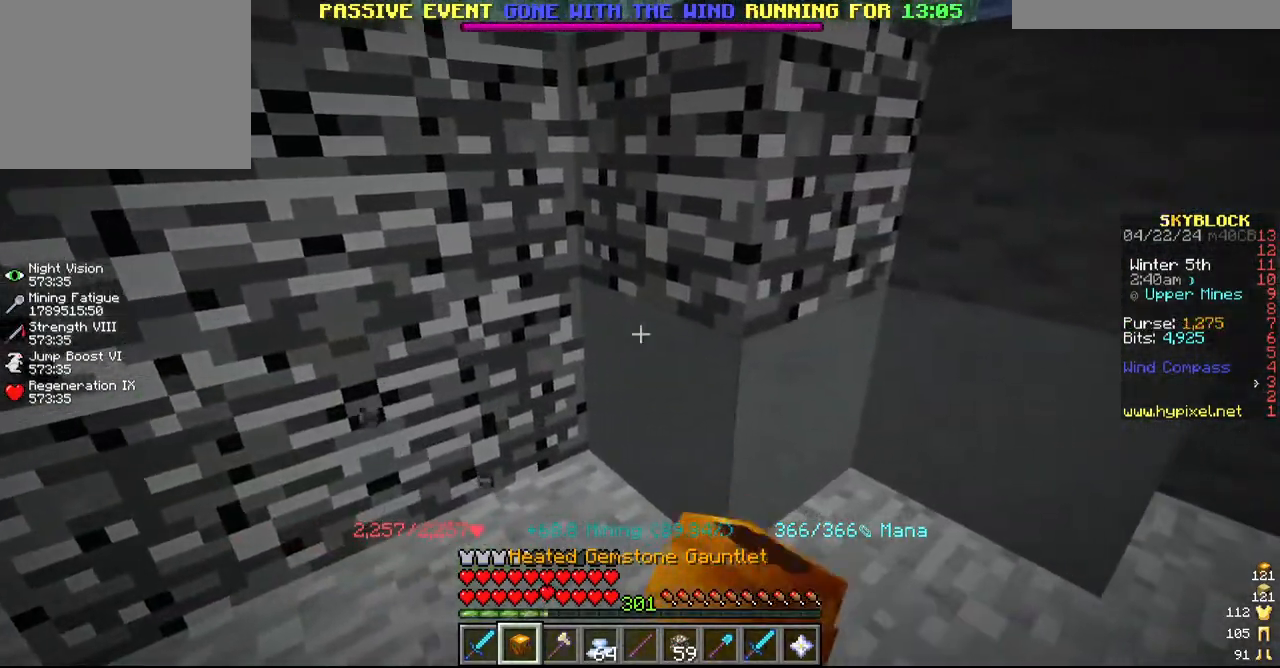
{"keys": ["d"], "mouse": ["left"], "events": [[234, "d", "down"]]}
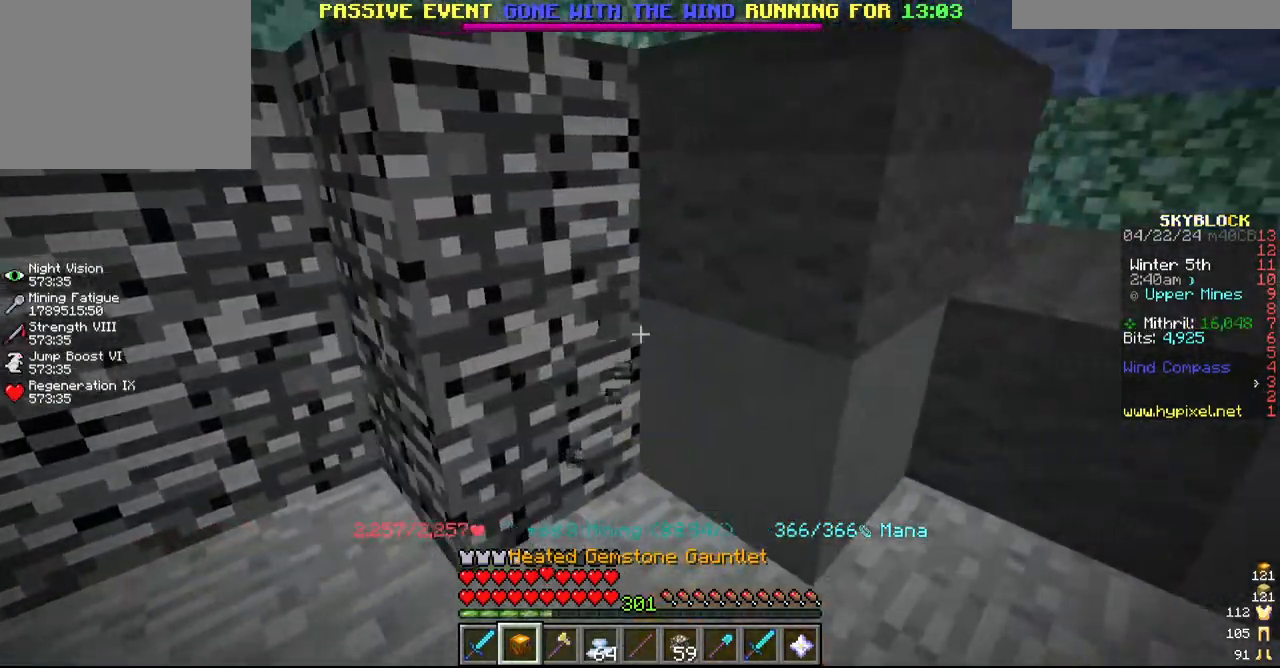
{"keys": ["w"], "mouse": ["left"], "events": [[217, "d", "up"], [317, "w", "down"]]}
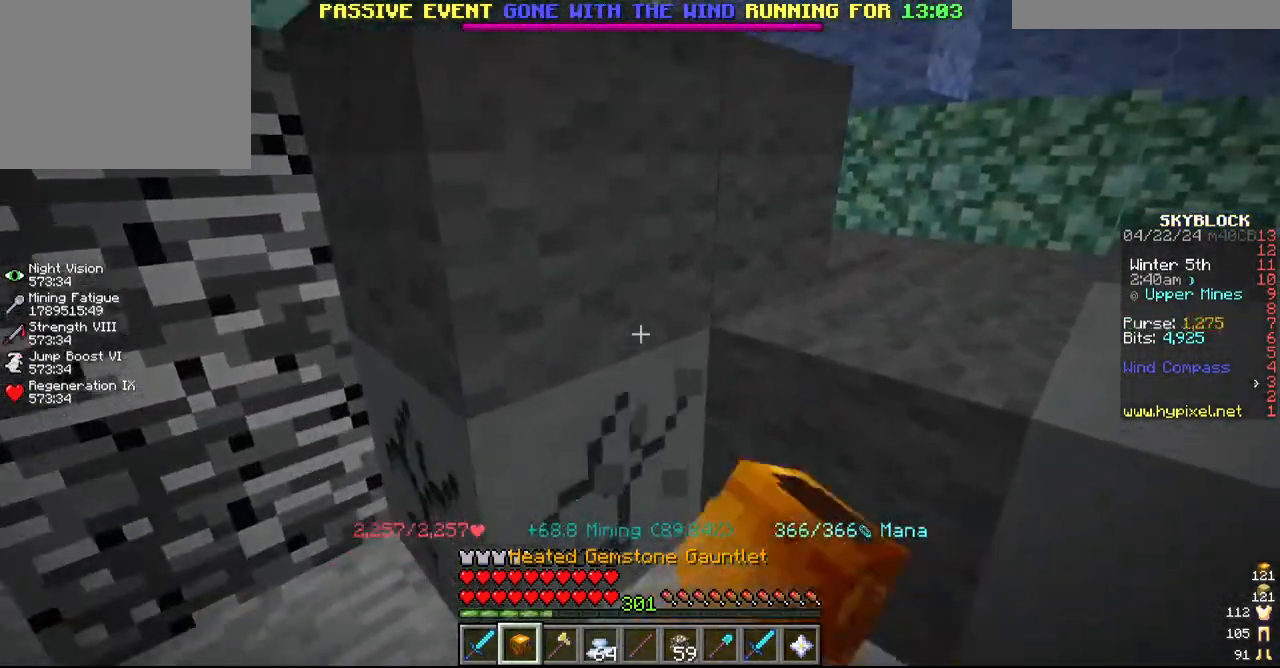
{"keys": [], "mouse": ["left"], "events": [[34, "w", "up"], [217, "d", "down"], [434, "d", "up"]]}
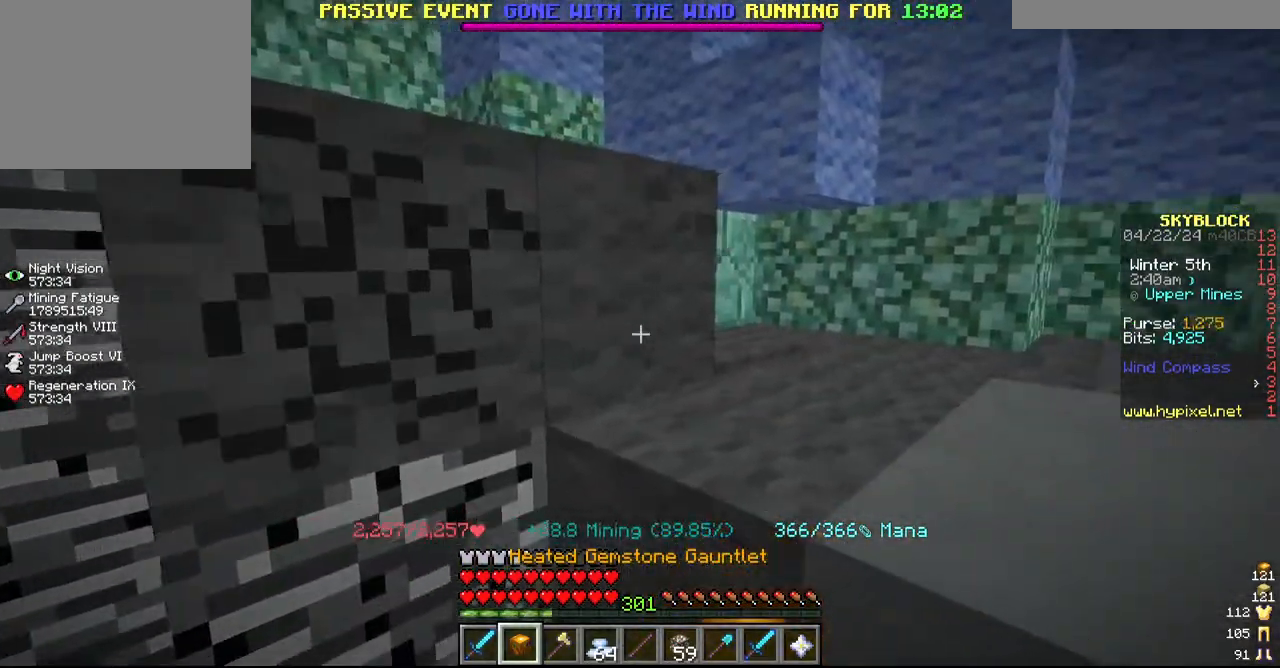
{"keys": [], "mouse": ["left"], "events": []}
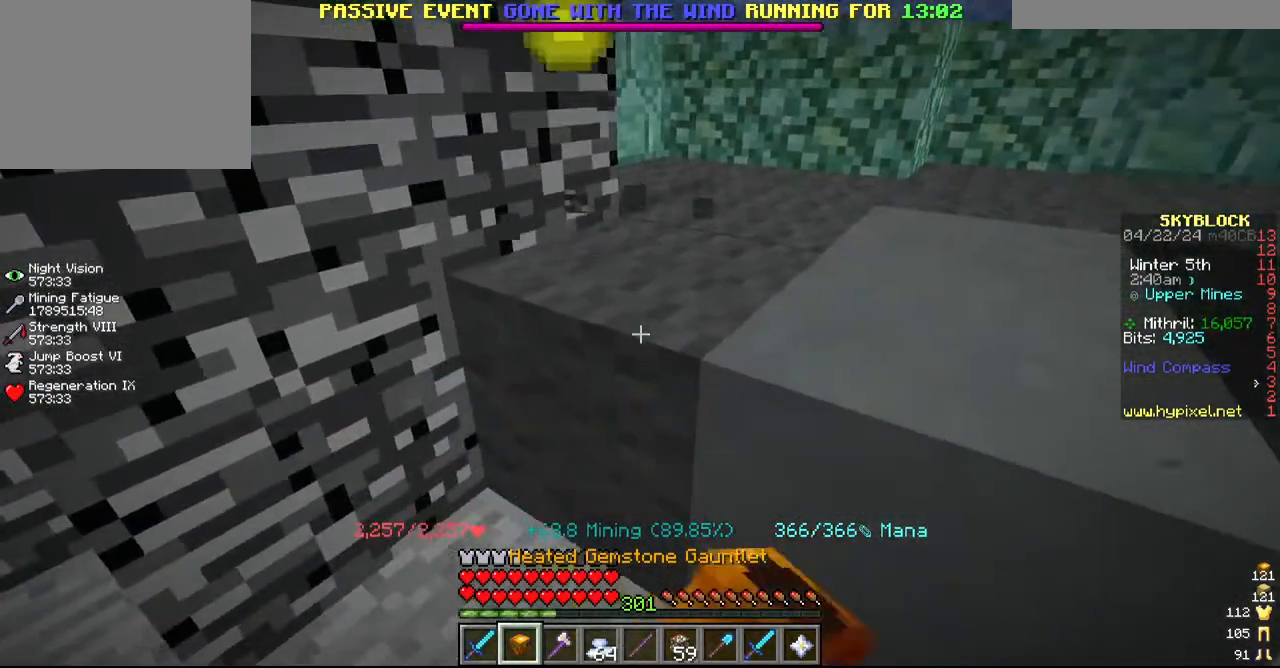
{"keys": ["d"], "mouse": ["left"], "events": [[217, "d", "down"]]}
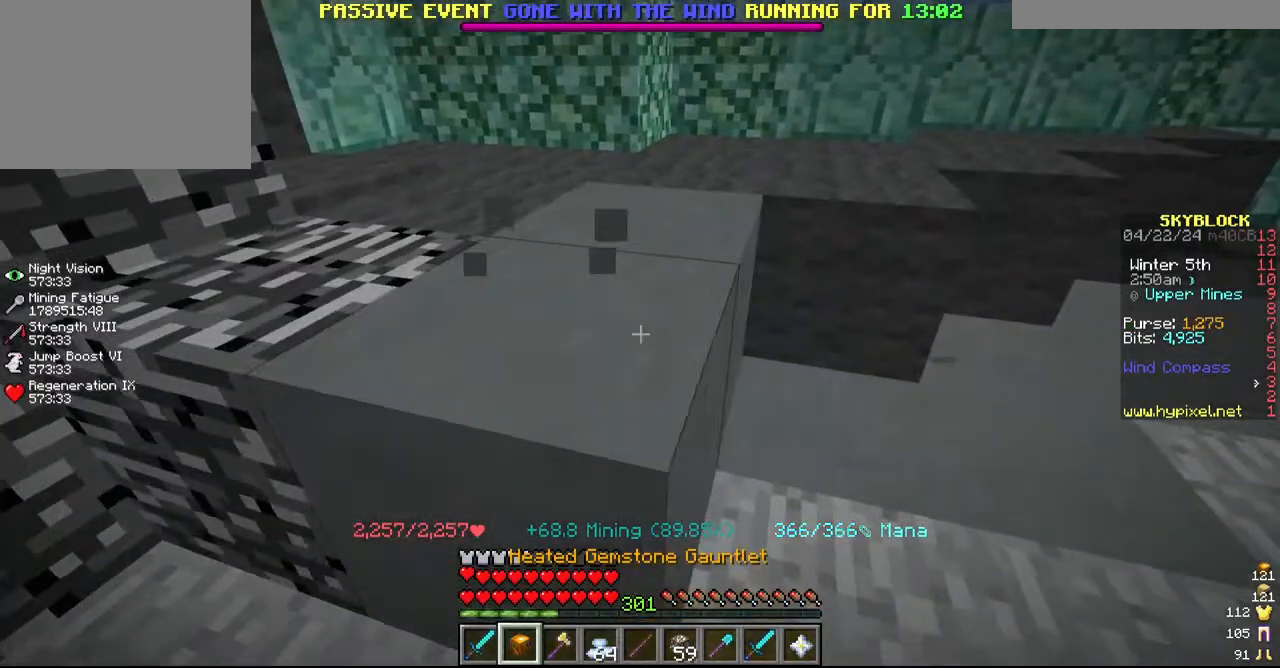
{"keys": ["d", "w"], "mouse": ["left"]}
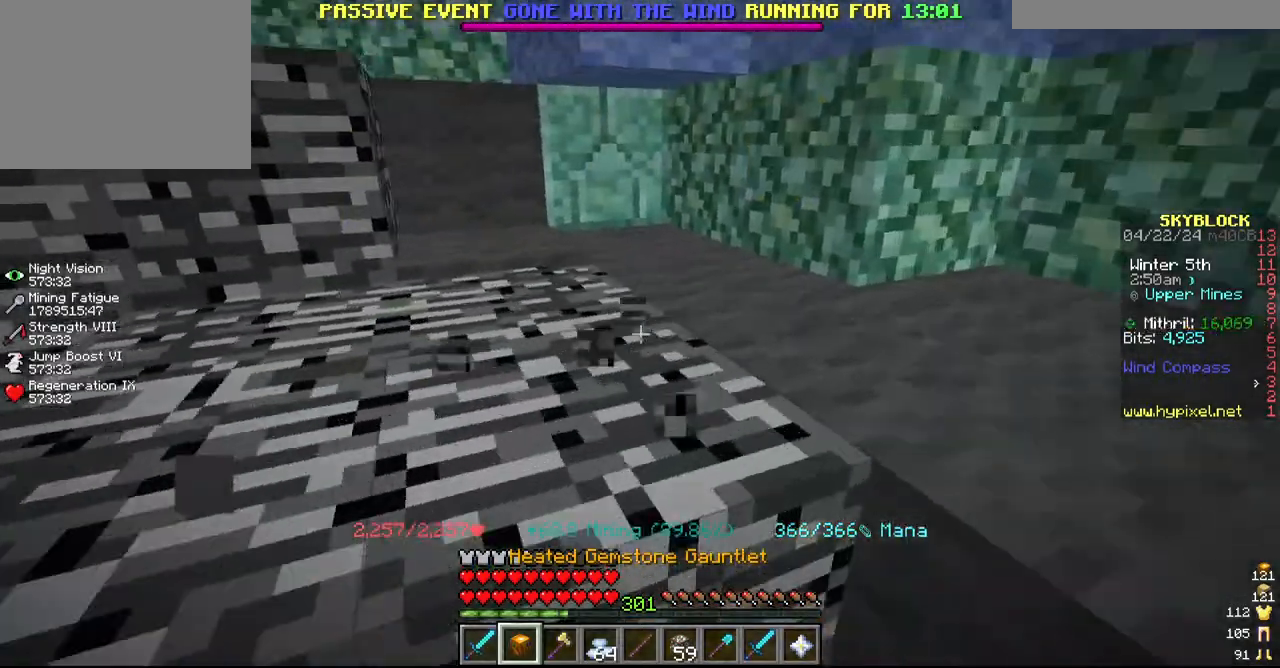
{"keys": ["d"], "mouse": ["left"]}
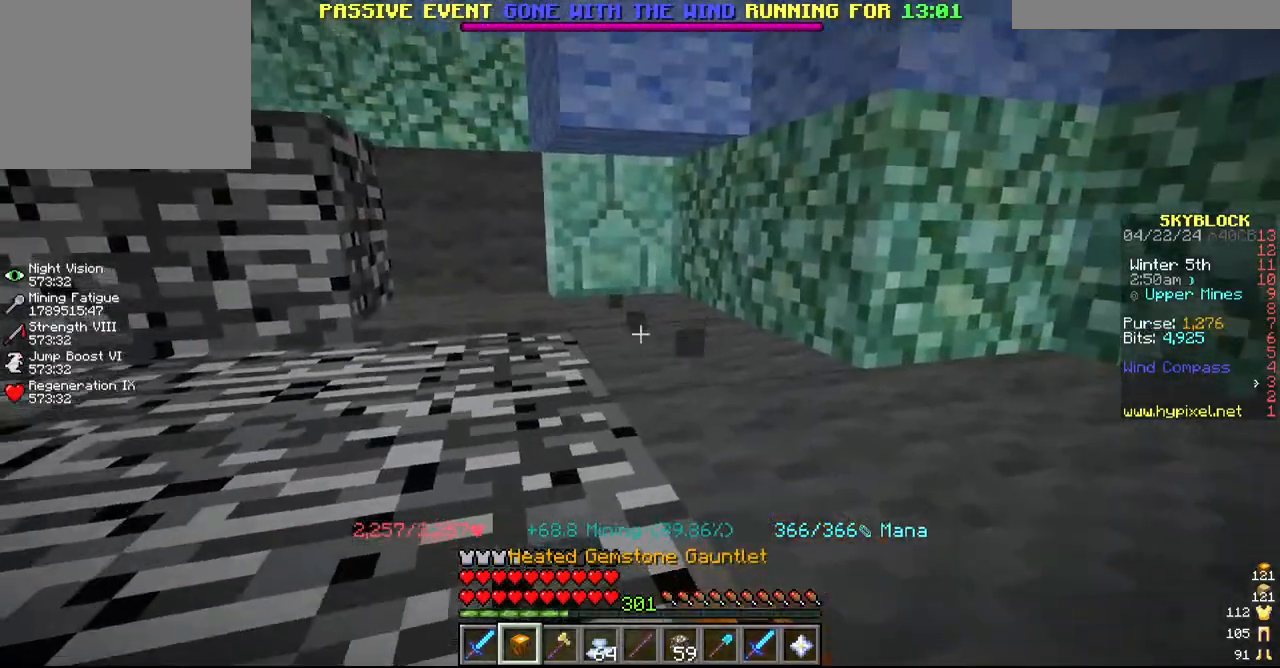
{"keys": [], "mouse": ["left"], "events": [[17, "d", "up"]]}
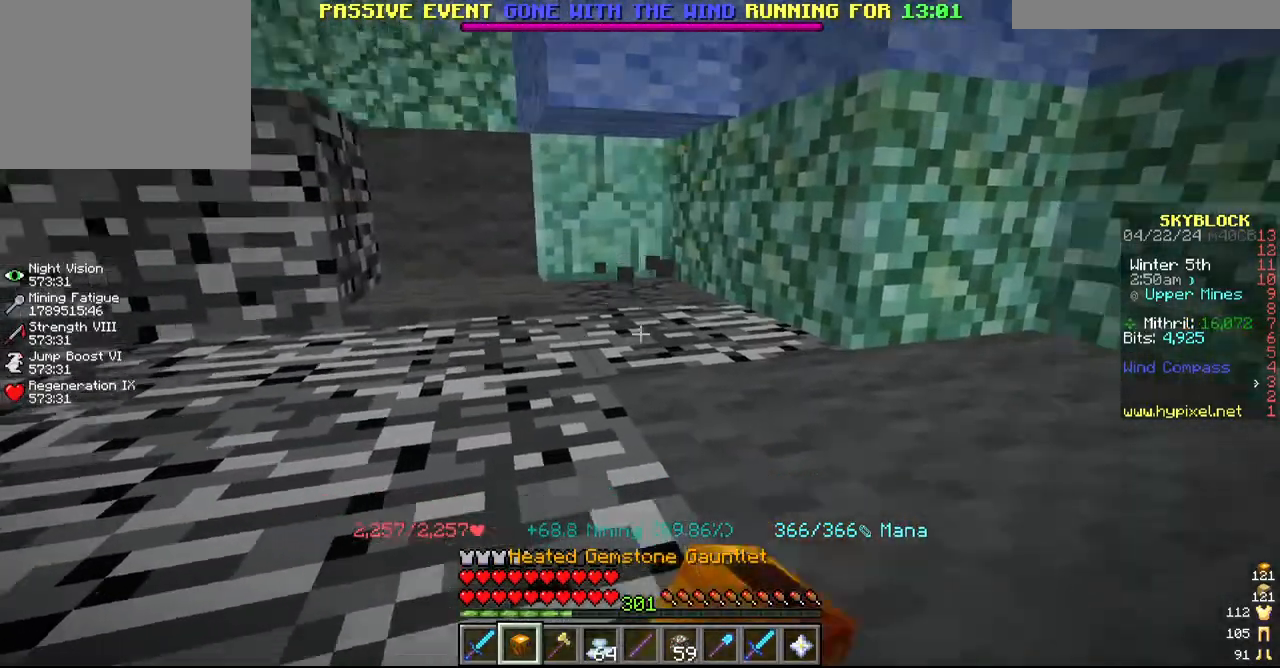
{"keys": ["d"], "mouse": ["left"], "events": [[84, "s", "down"], [167, "d", "down"], [317, "d", "up"], [317, "s", "up"], [500, "d", "down"]]}
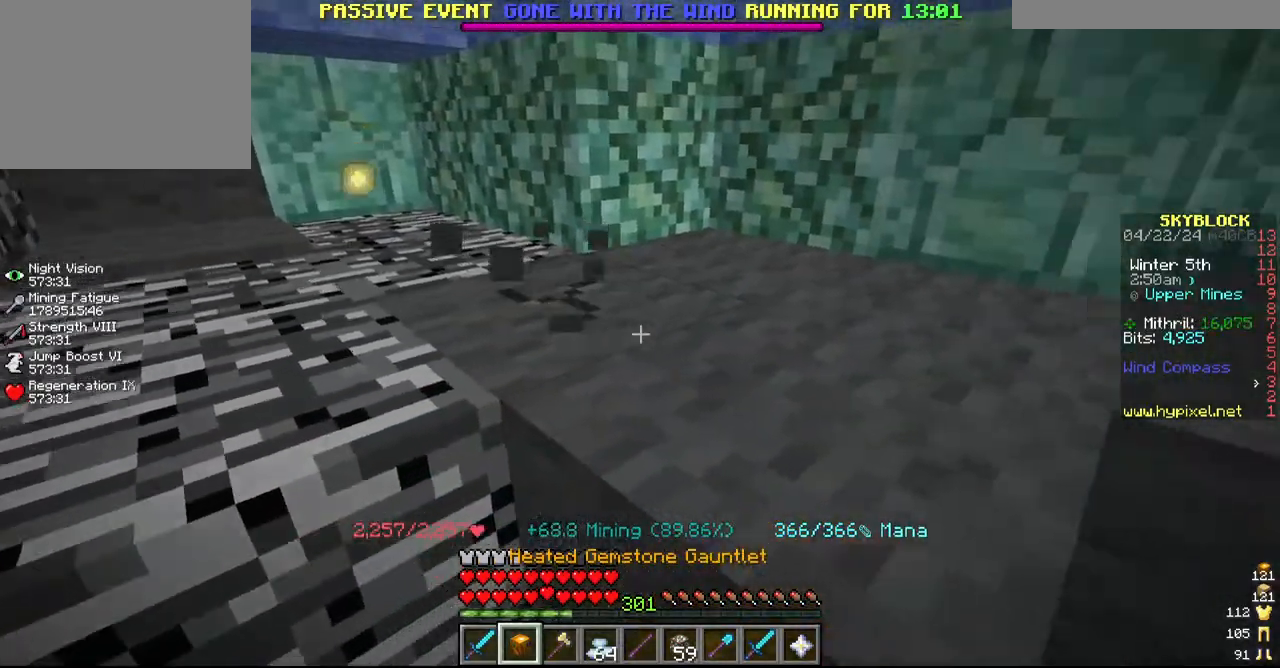
{"keys": [], "mouse": ["left"], "events": [[217, "d", "up"]]}
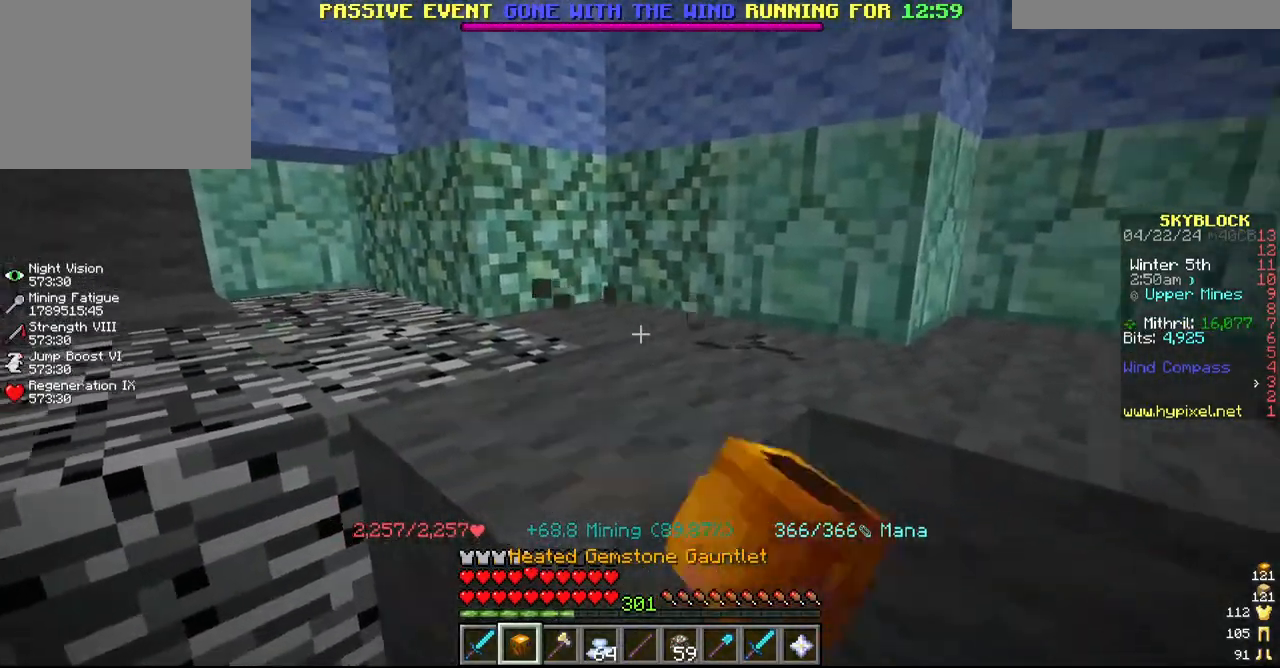
{"keys": ["s"], "mouse": ["left"], "events": [[434, "s", "down"]]}
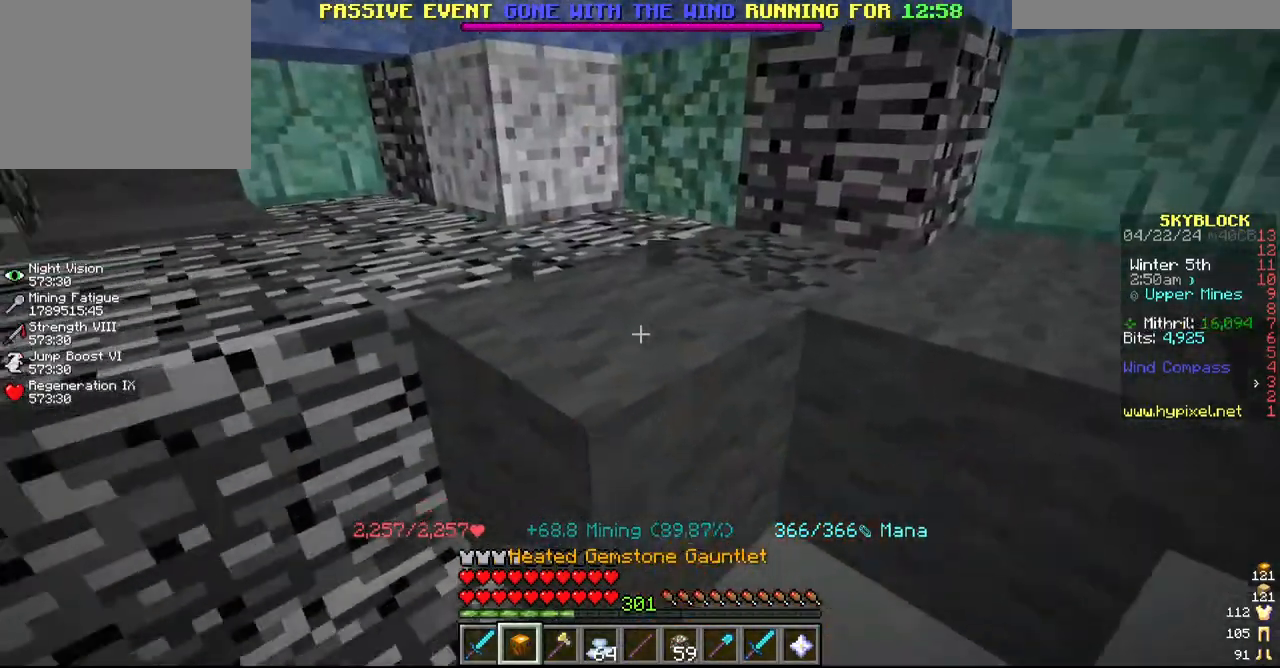
{"keys": [], "mouse": ["left"], "events": [[67, "s", "up"]]}
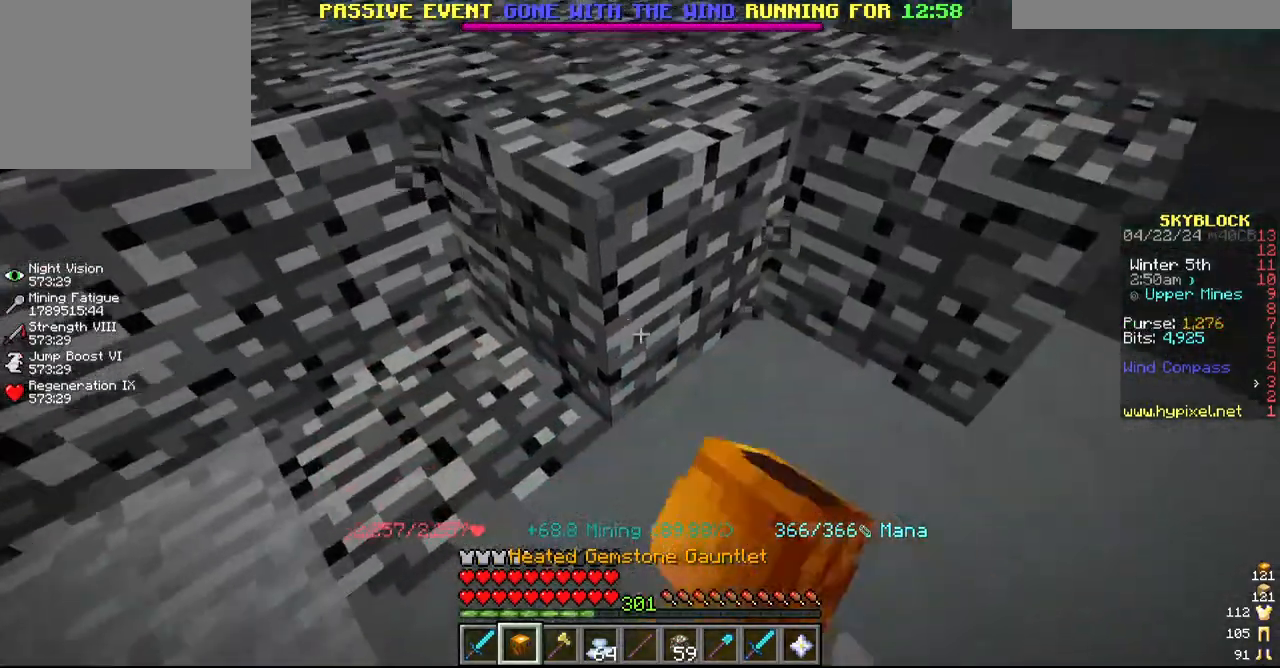
{"keys": [], "mouse": ["left"], "events": []}
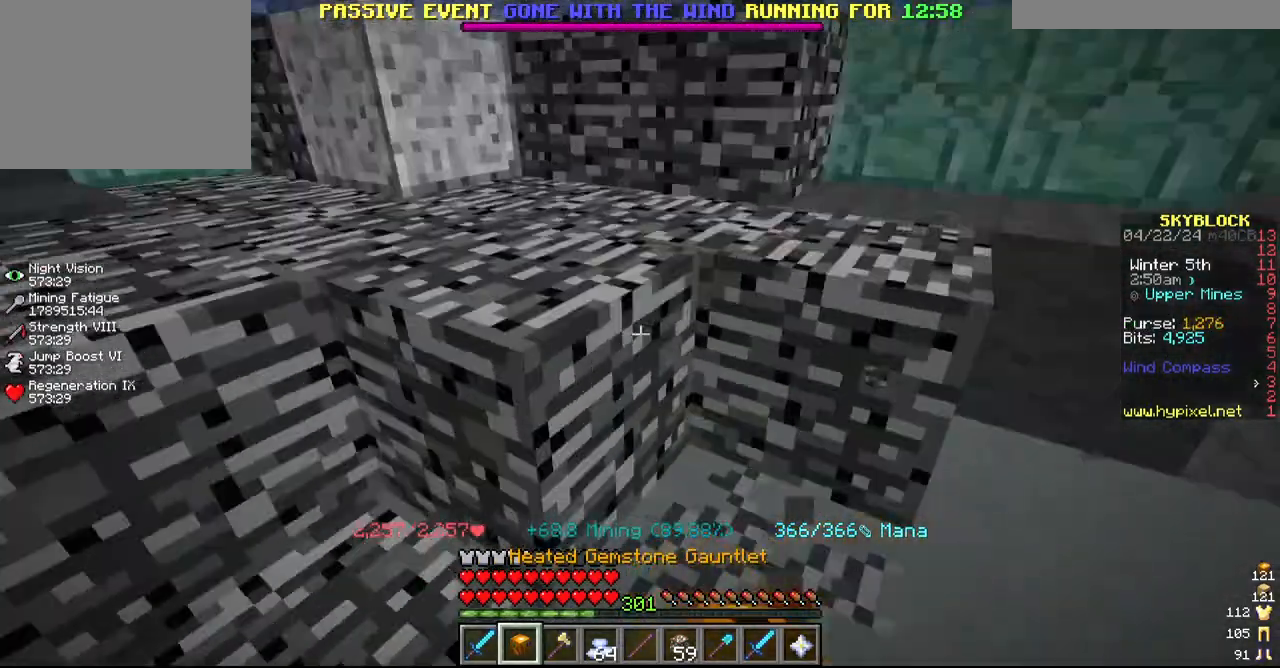
{"keys": [], "mouse": ["left"], "events": [[34, "a", "down"], [84, "w", "down"], [284, "a", "up"], [467, "w", "up"]]}
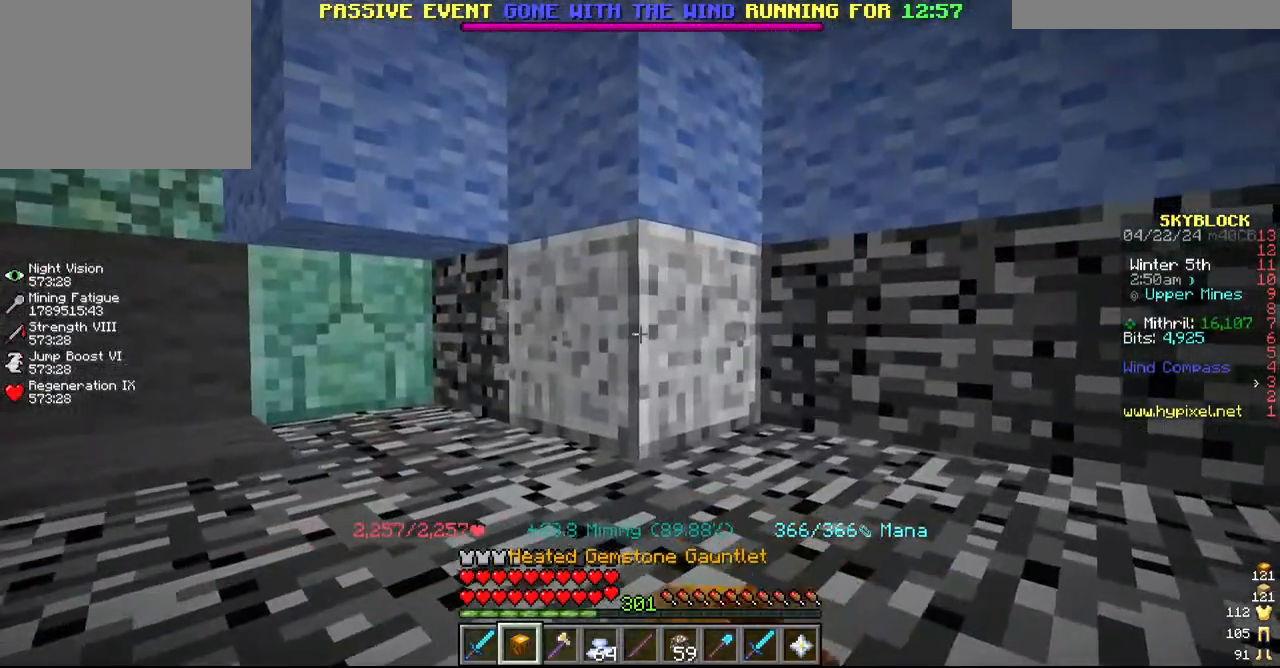
{"keys": [], "mouse": ["left"], "events": []}
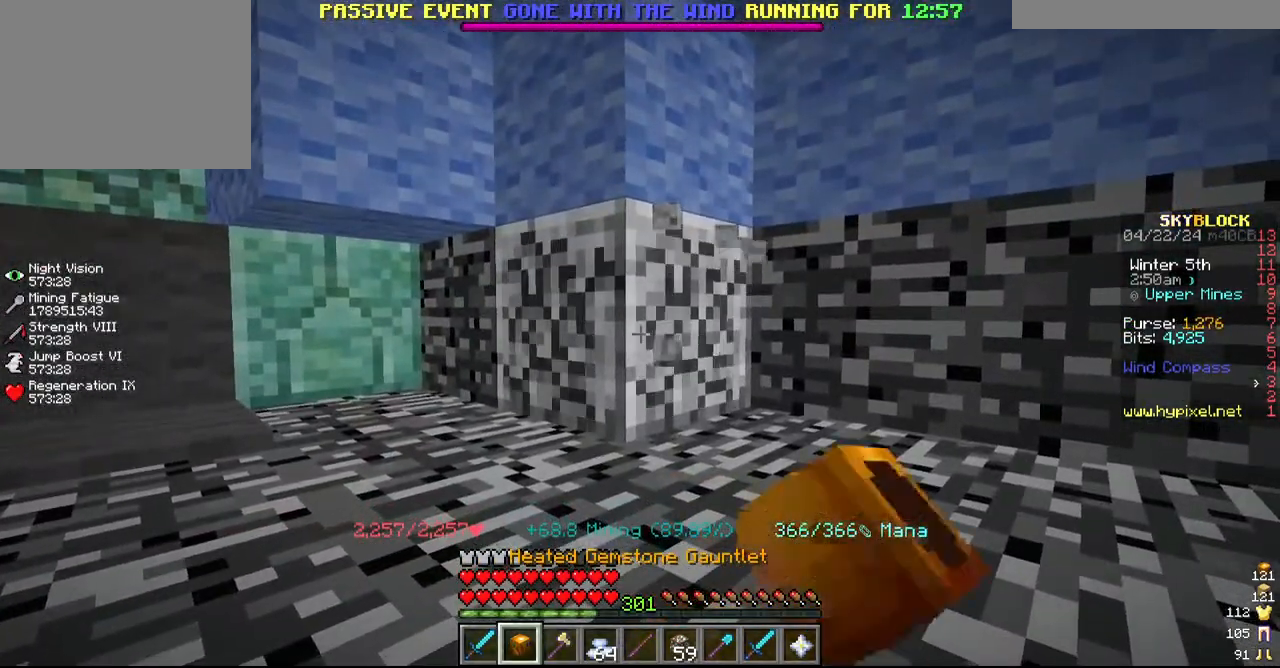
{"keys": [], "mouse": ["left"], "events": [[300, "d", "down"], [334, "mouse_left", "up"], [434, "d", "up"], [484, "mouse_left", "down"]]}
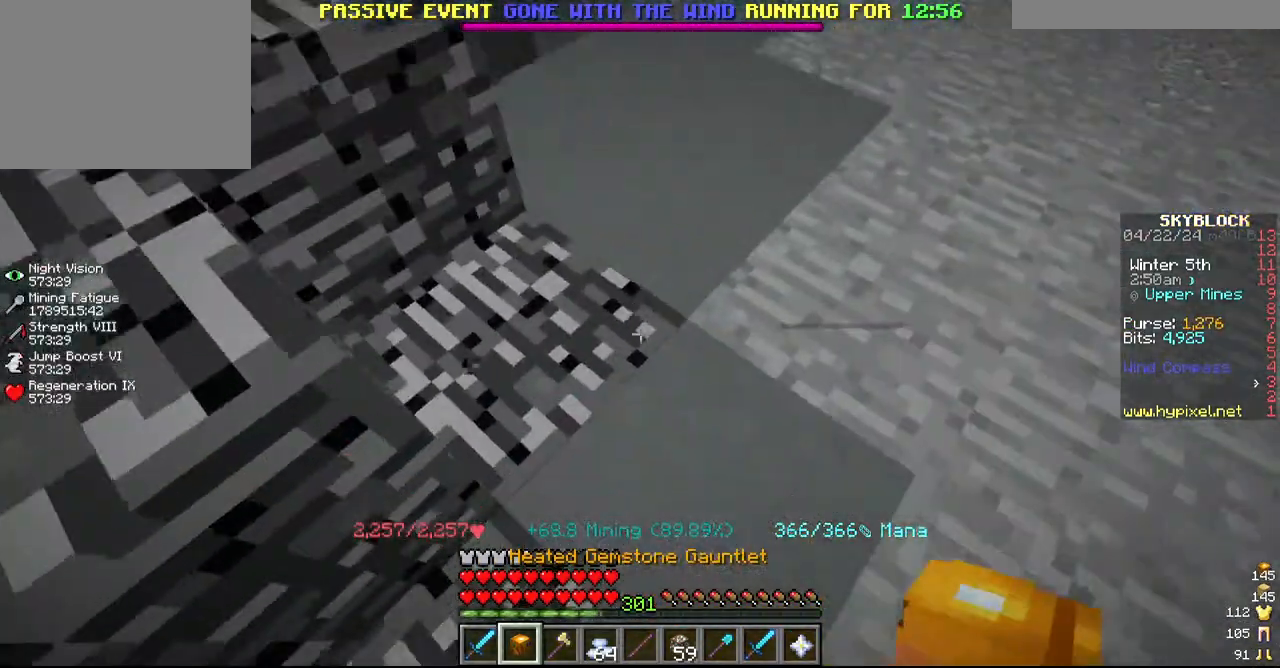
{"keys": [], "mouse": ["left"], "events": []}
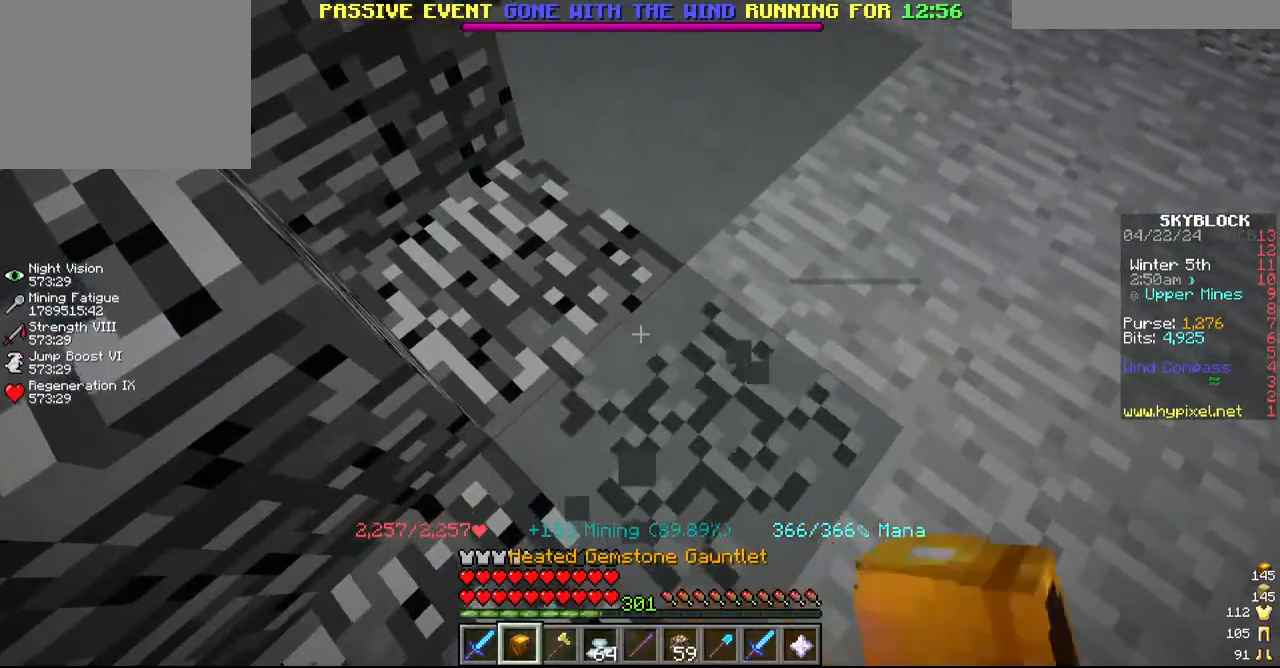
{"keys": ["w"], "mouse": ["left"], "events": [[17, "w", "down"], [184, "w", "up"], [384, "w", "down"]]}
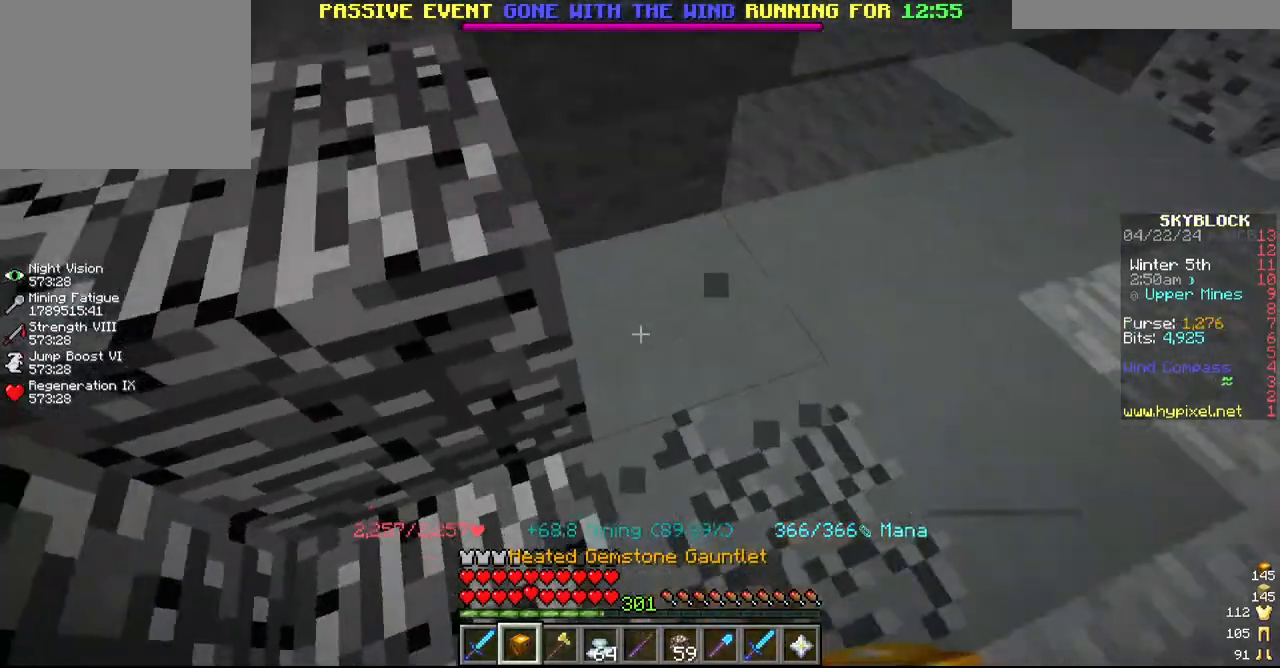
{"keys": [], "mouse": ["left"], "events": [[67, "w", "up"], [217, "d", "down"], [417, "d", "up"]]}
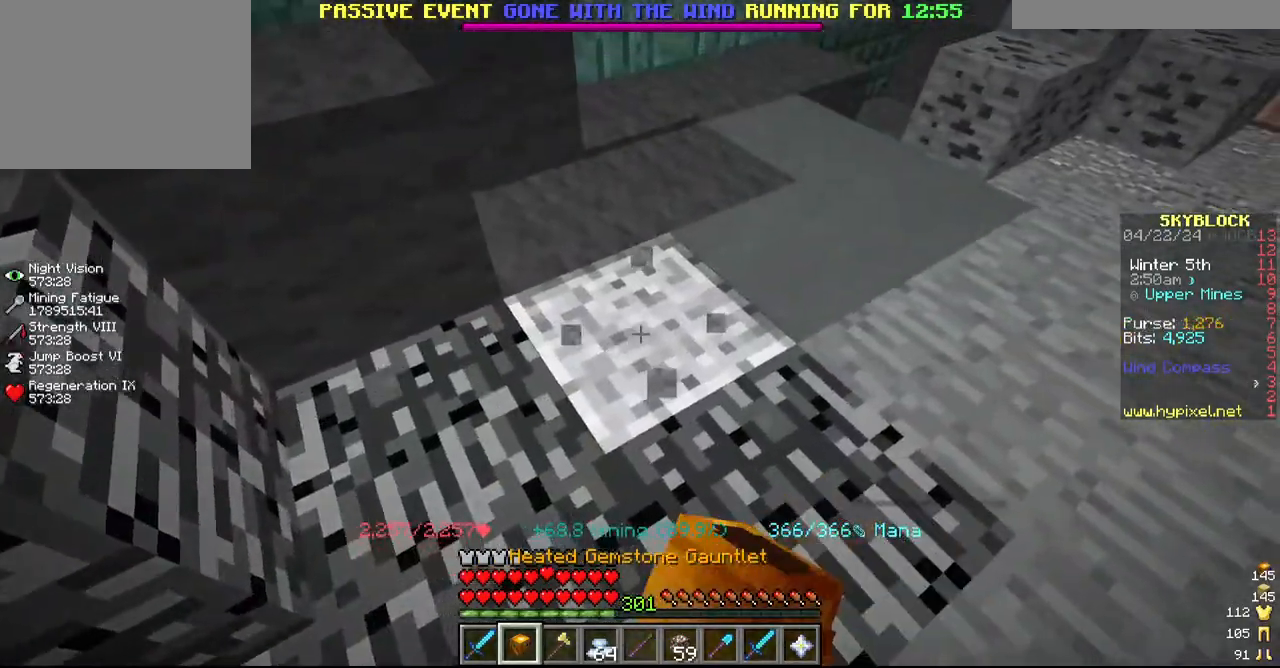
{"keys": [], "mouse": ["left"], "events": [[184, "w", "down"], [417, "w", "up"]]}
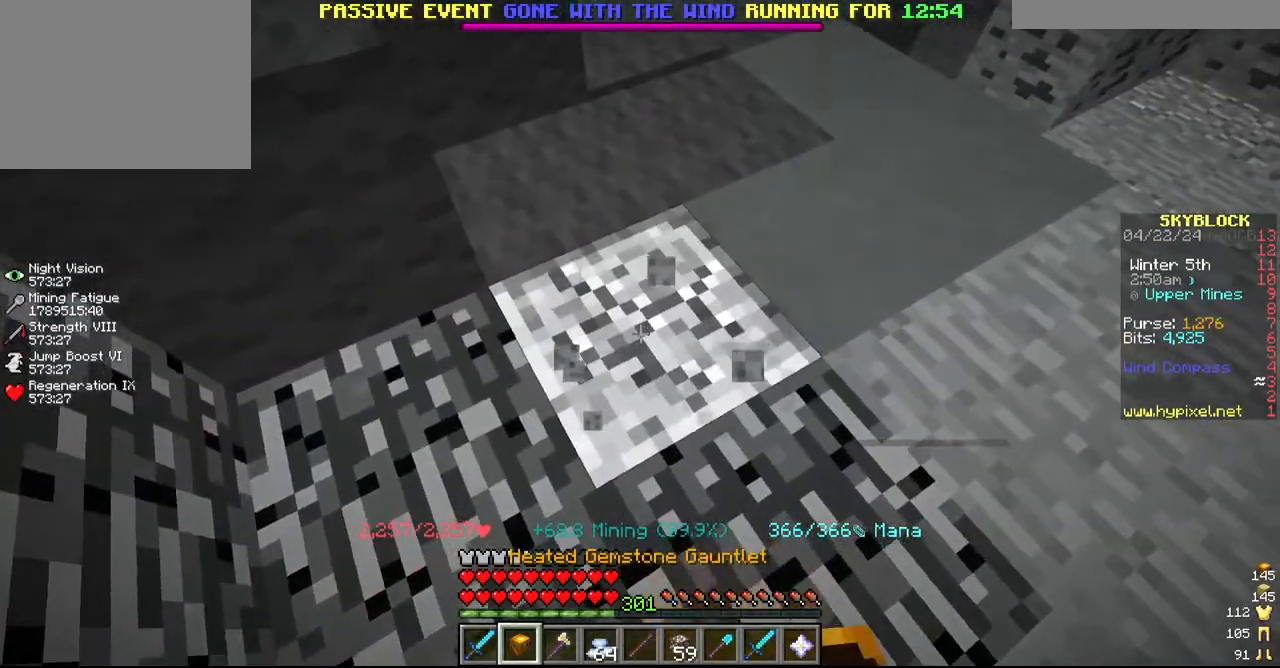
{"keys": [], "mouse": ["left"], "events": [[67, "w", "down"], [484, "w", "up"]]}
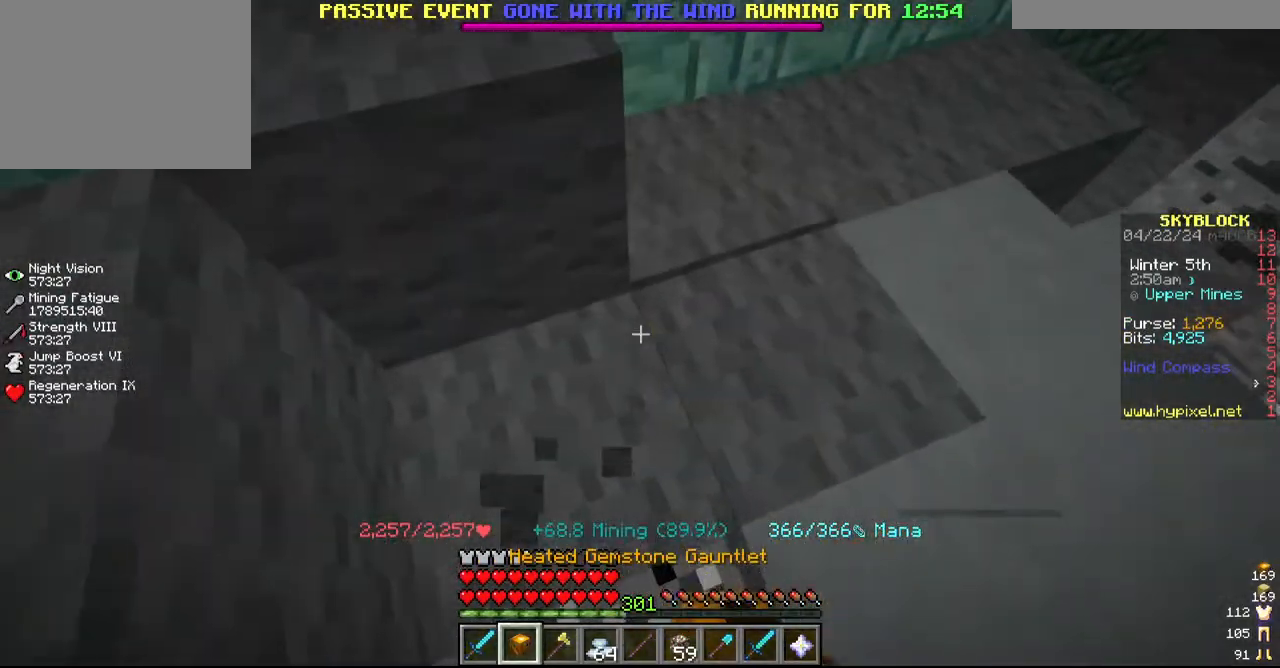
{"keys": [], "mouse": ["left"], "events": [[267, "d", "down"], [417, "d", "up"]]}
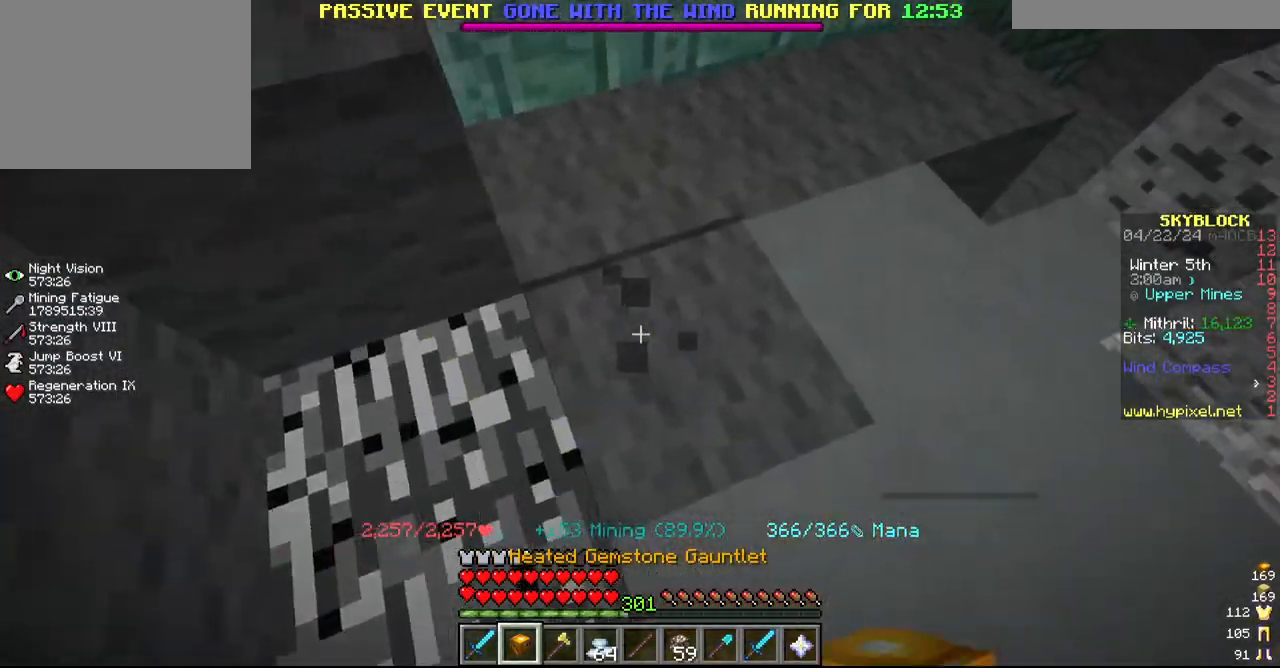
{"keys": ["d"], "mouse": ["left"], "events": [[84, "s", "down"], [284, "s", "up"], [367, "d", "down"]]}
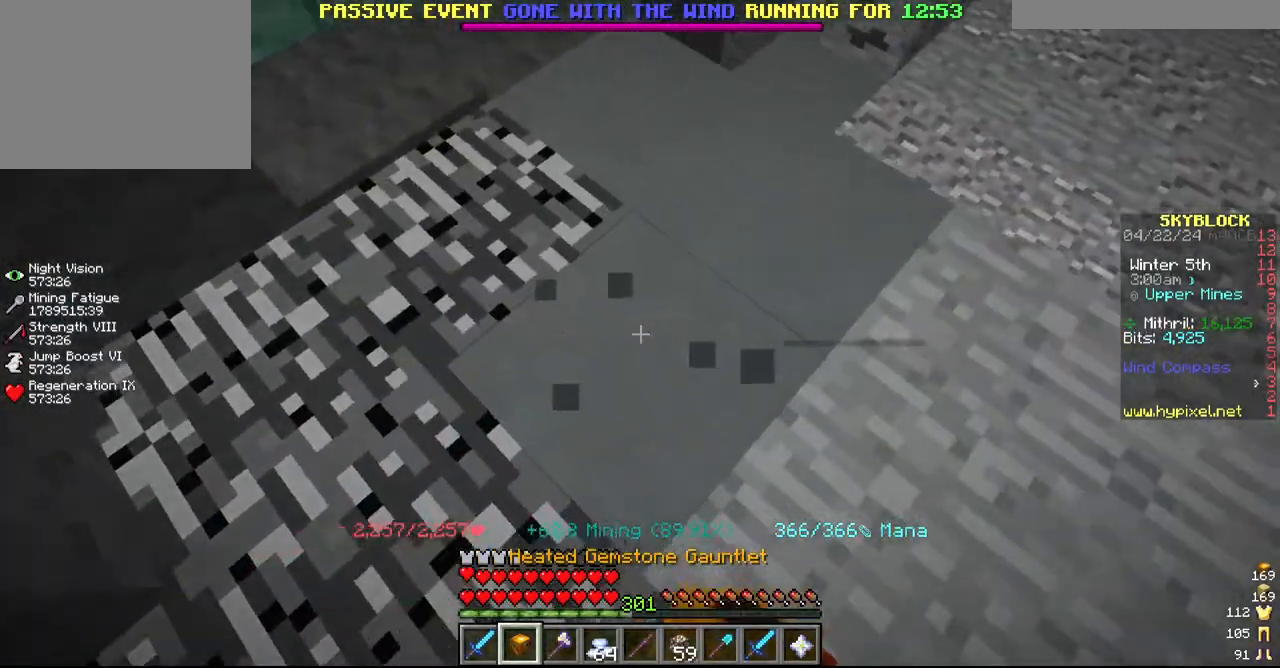
{"keys": ["w"], "mouse": ["left"], "events": [[17, "d", "up"], [167, "w", "down"], [417, "w", "up"], [484, "w", "down"]]}
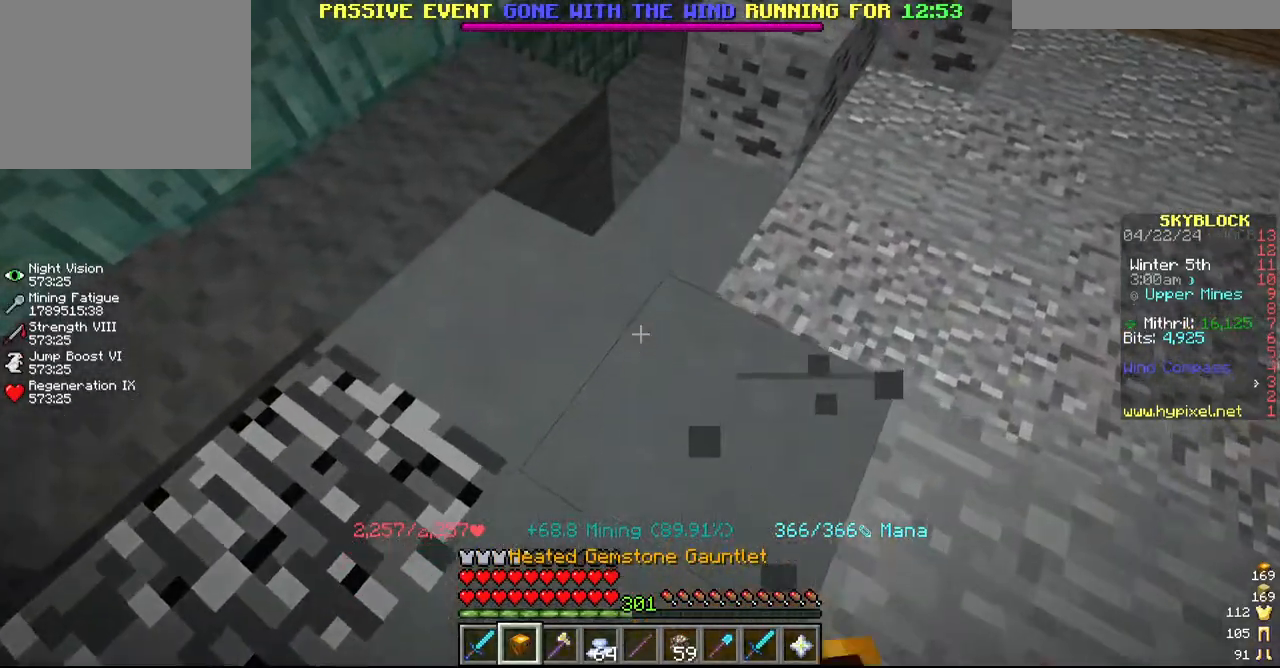
{"keys": [], "mouse": ["left"], "events": [[50, "a", "down"], [234, "a", "up"], [234, "w", "up"]]}
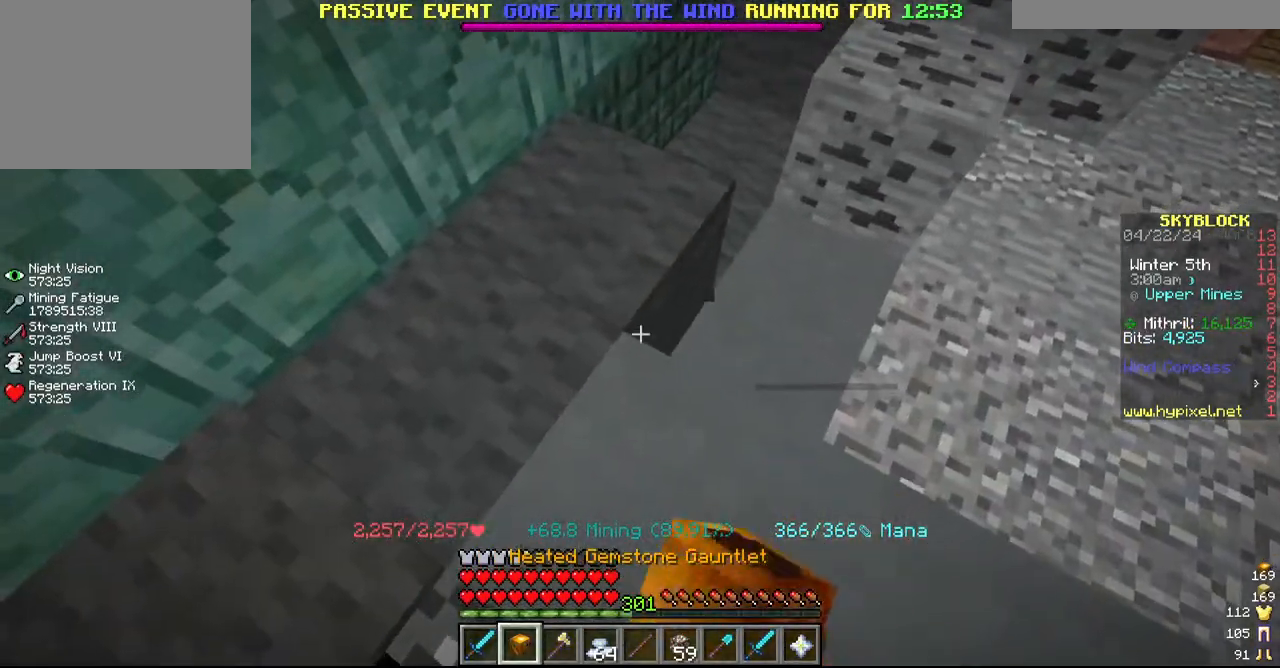
{"keys": [], "mouse": ["left"], "events": [[317, "w", "down"], [467, "w", "up"]]}
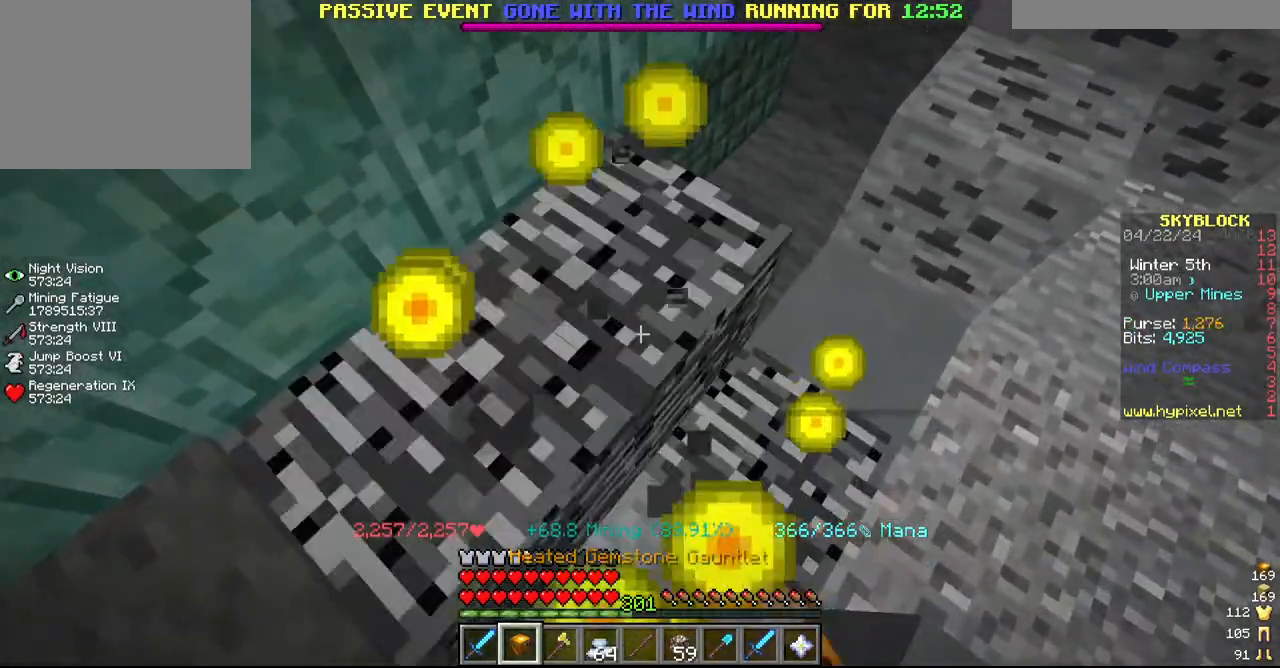
{"keys": [], "mouse": ["left"], "events": []}
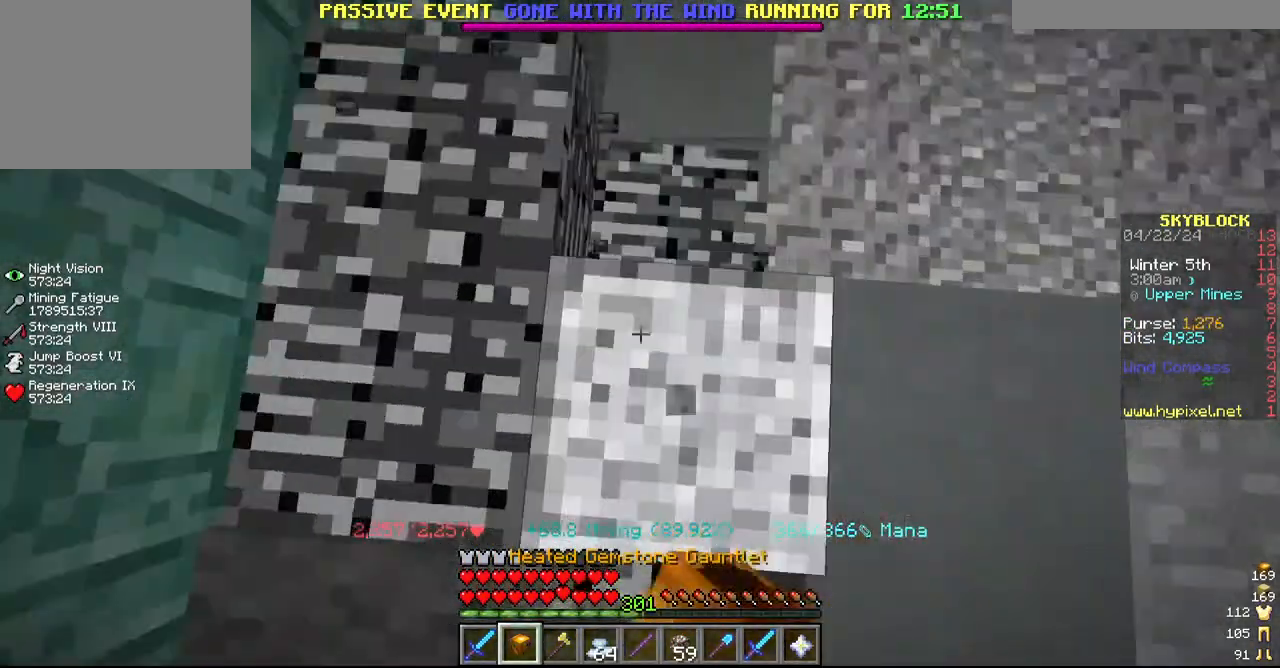
{"keys": [], "mouse": ["left"], "events": [[67, "s", "down"], [234, "s", "up"]]}